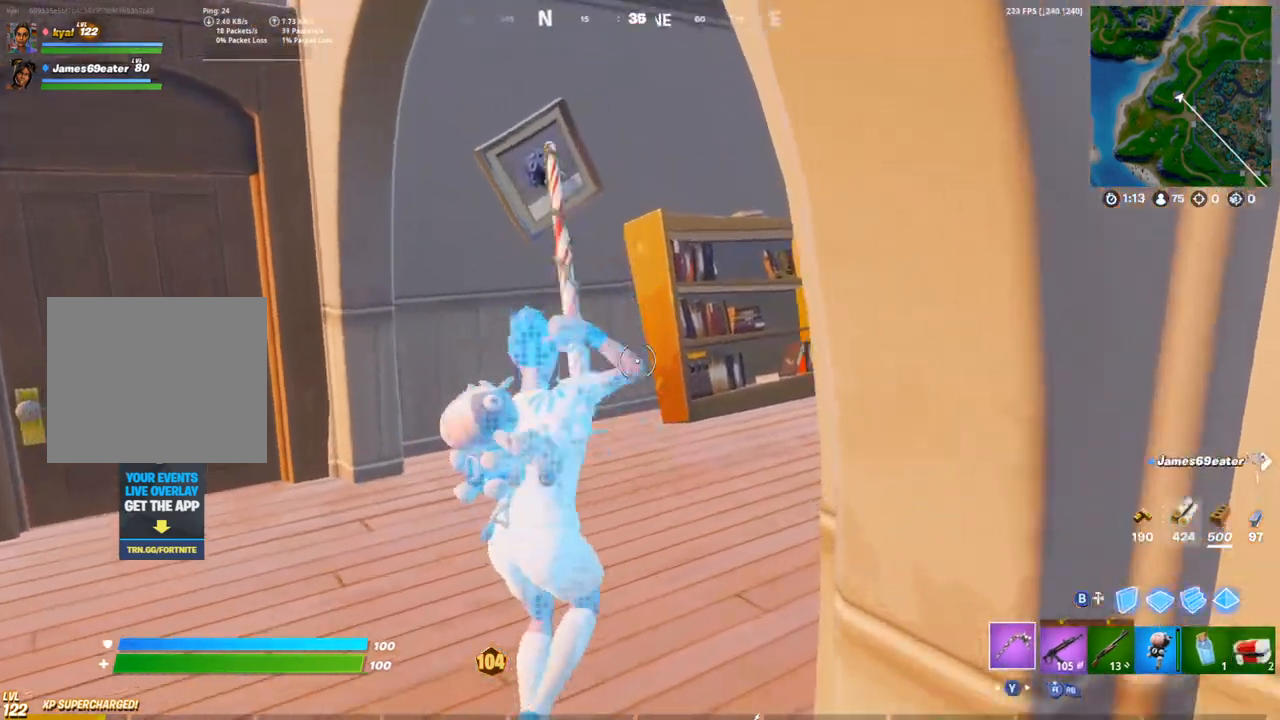
Gameplay with a controller (PlayStation layout); each line is a JSON object with the inputs held at the frame after it (dt_ms = milliseconds from this image to that frame). "events" lists button and stick changes between this image and that frame as [ms after this image, input, new state], when the widget could be followed in between.
{"dt_ms": 500, "buttons": [], "left_stick": "down-left", "right_stick": "center", "events": [[167, "L1", "down"], [217, "R2", "down"], [283, "L1", "up"], [300, "left_stick", "up-left"], [433, "R2", "up"], [433, "left_stick", "down-left"]]}
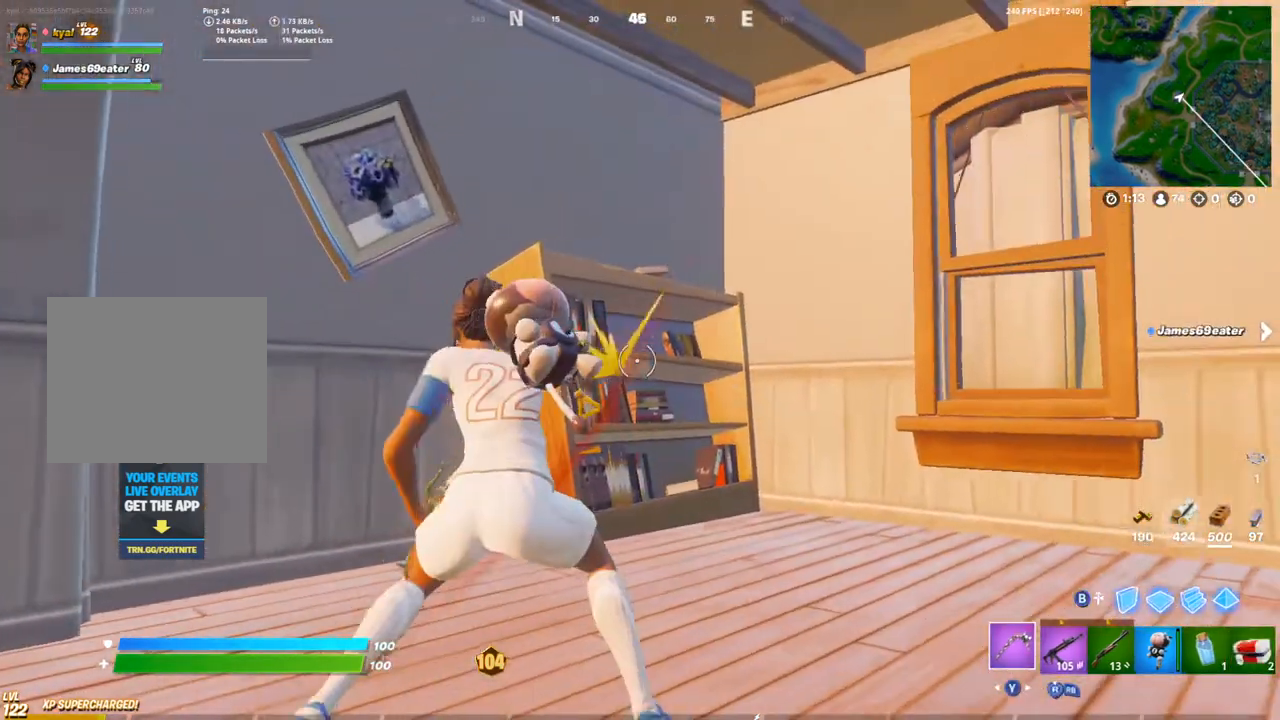
{"dt_ms": 500, "buttons": [], "left_stick": "up-left", "right_stick": "left", "events": [[117, "R1", "down"], [133, "right_stick", "down-left"], [200, "L1", "down"], [200, "R1", "up"], [217, "left_stick", "left"], [250, "right_stick", "left"], [283, "R1", "down"], [317, "L1", "up"], [333, "TRIANGLE", "down"], [400, "left_stick", "up-left"], [433, "R1", "up"], [450, "TRIANGLE", "up"]]}
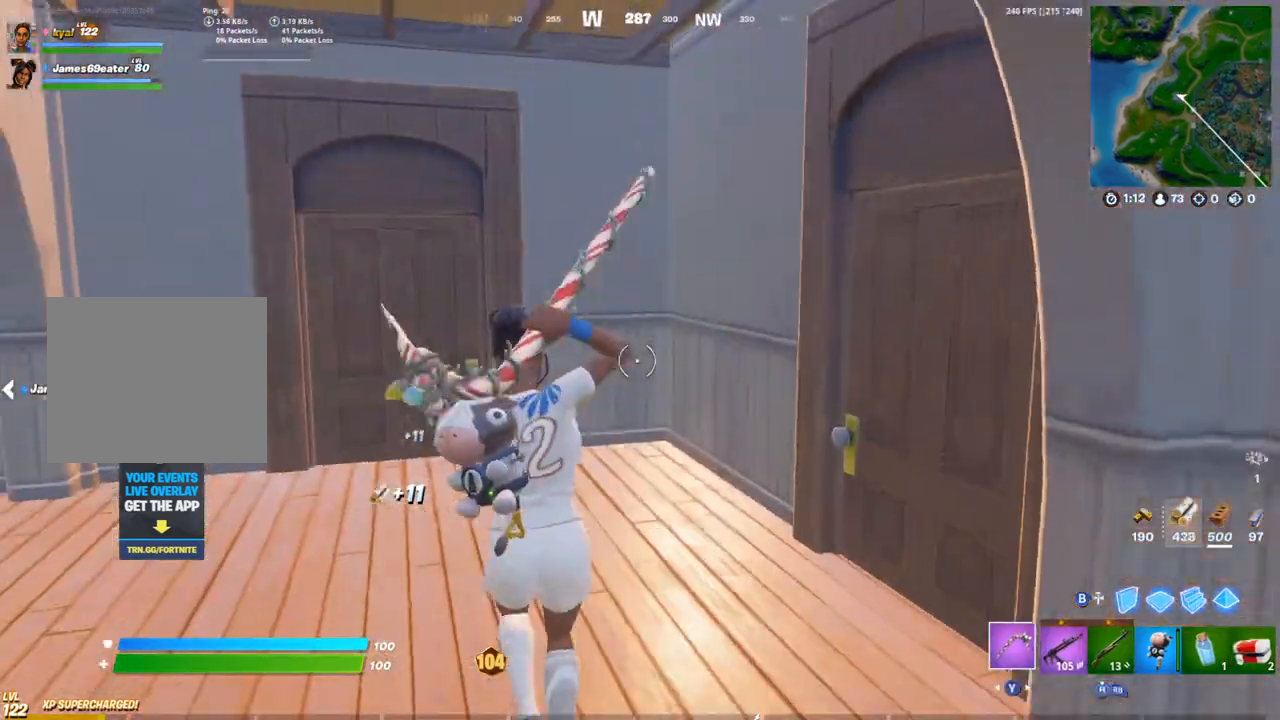
{"dt_ms": 500, "buttons": ["SQUARE"], "left_stick": "up-left", "right_stick": "left", "events": [[17, "right_stick", "center"], [300, "right_stick", "left"], [467, "SQUARE", "down"]]}
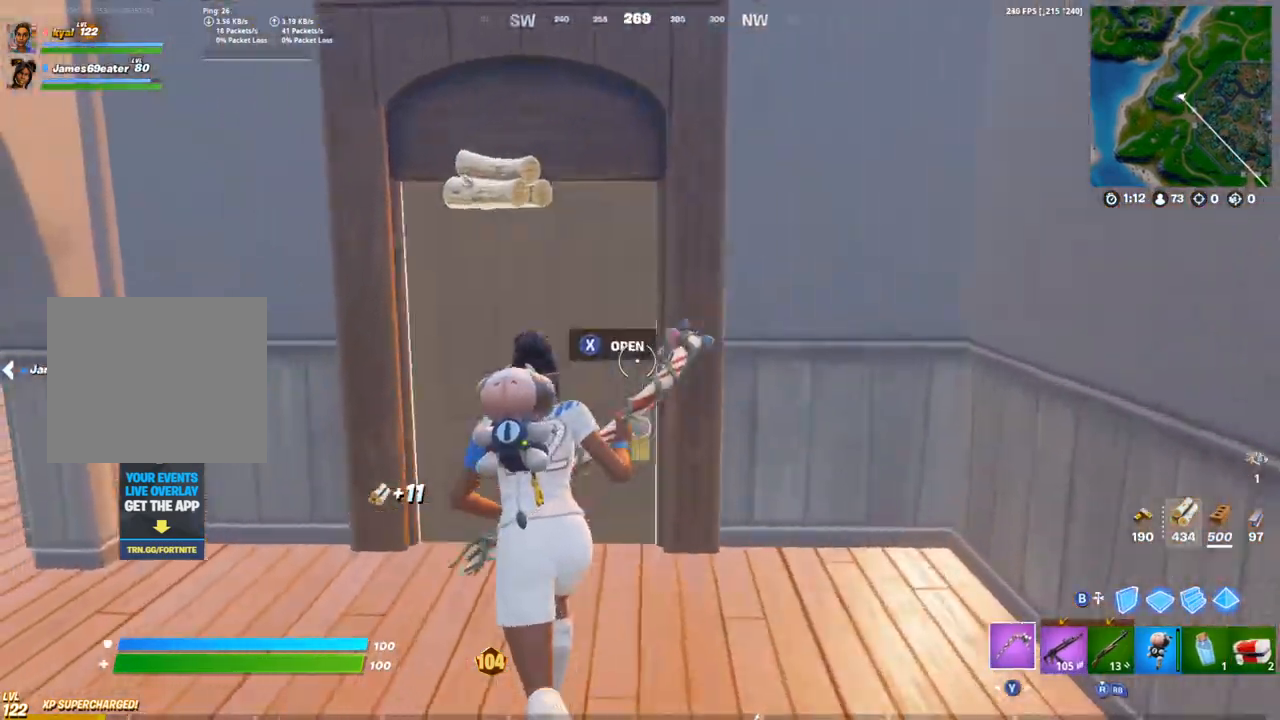
{"dt_ms": 500, "buttons": [], "left_stick": "up-left", "right_stick": "right"}
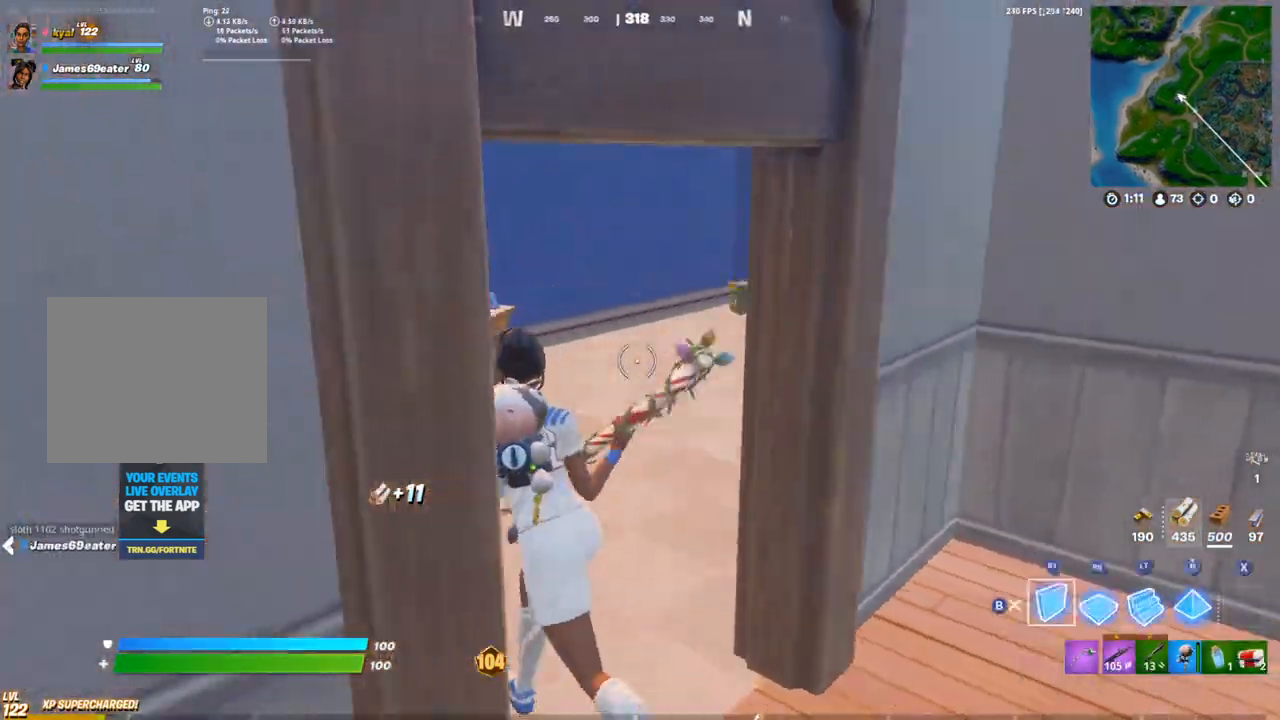
{"dt_ms": 500, "buttons": ["CIRCLE"], "left_stick": "up", "right_stick": "up-left", "events": [[17, "CIRCLE", "down"], [100, "right_stick", "center"], [117, "CIRCLE", "up"], [117, "R3", "down"], [117, "left_stick", "up"], [183, "CIRCLE", "down"], [250, "R3", "up"], [283, "CIRCLE", "up"], [333, "L3", "down"], [350, "right_stick", "down-right"], [367, "R2", "down"], [433, "CIRCLE", "down"], [433, "L3", "up"], [433, "R2", "up"], [467, "right_stick", "up-left"]]}
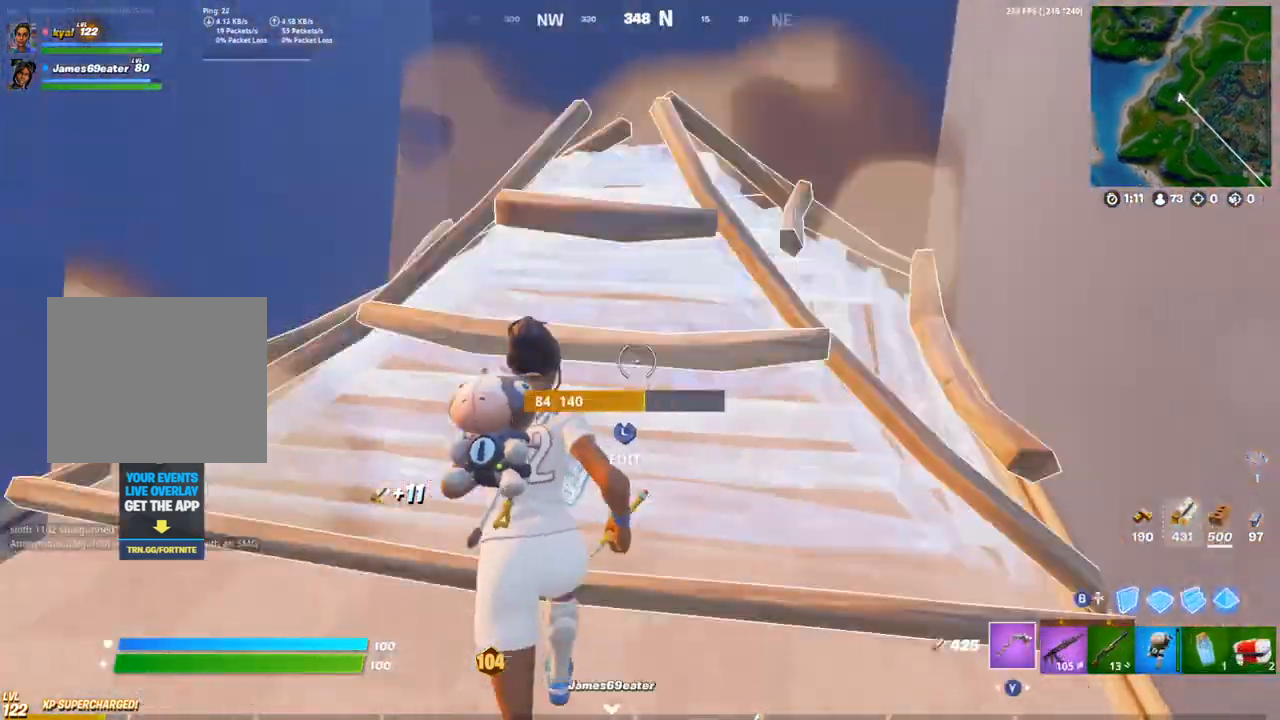
{"dt_ms": 500, "buttons": ["R2"], "left_stick": "up-right", "right_stick": "up", "events": [[50, "CIRCLE", "up"], [150, "right_stick", "center"], [317, "L3", "down"], [317, "left_stick", "up-right"], [333, "R3", "down"], [350, "right_stick", "down"], [400, "R2", "down"], [450, "R3", "up"], [450, "right_stick", "right"], [467, "L3", "up"], [500, "right_stick", "up"]]}
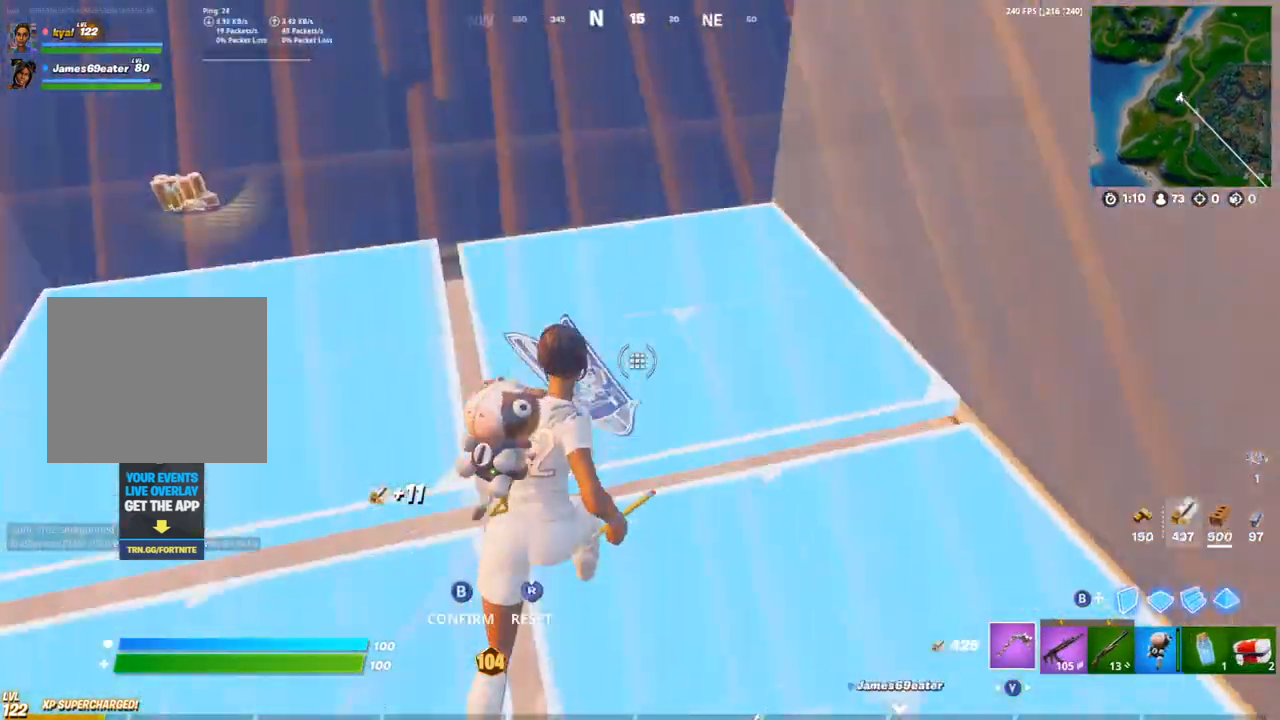
{"dt_ms": 500, "buttons": [], "left_stick": "up", "right_stick": "left", "events": [[17, "right_stick", "up-left"], [50, "CIRCLE", "down"], [100, "R2", "up"], [133, "L1", "down"], [150, "CIRCLE", "up"], [150, "right_stick", "center"], [233, "L1", "up"], [250, "SQUARE", "down"], [283, "right_stick", "left"], [317, "SQUARE", "up"], [383, "SQUARE", "down"], [450, "left_stick", "up"], [467, "SQUARE", "up"]]}
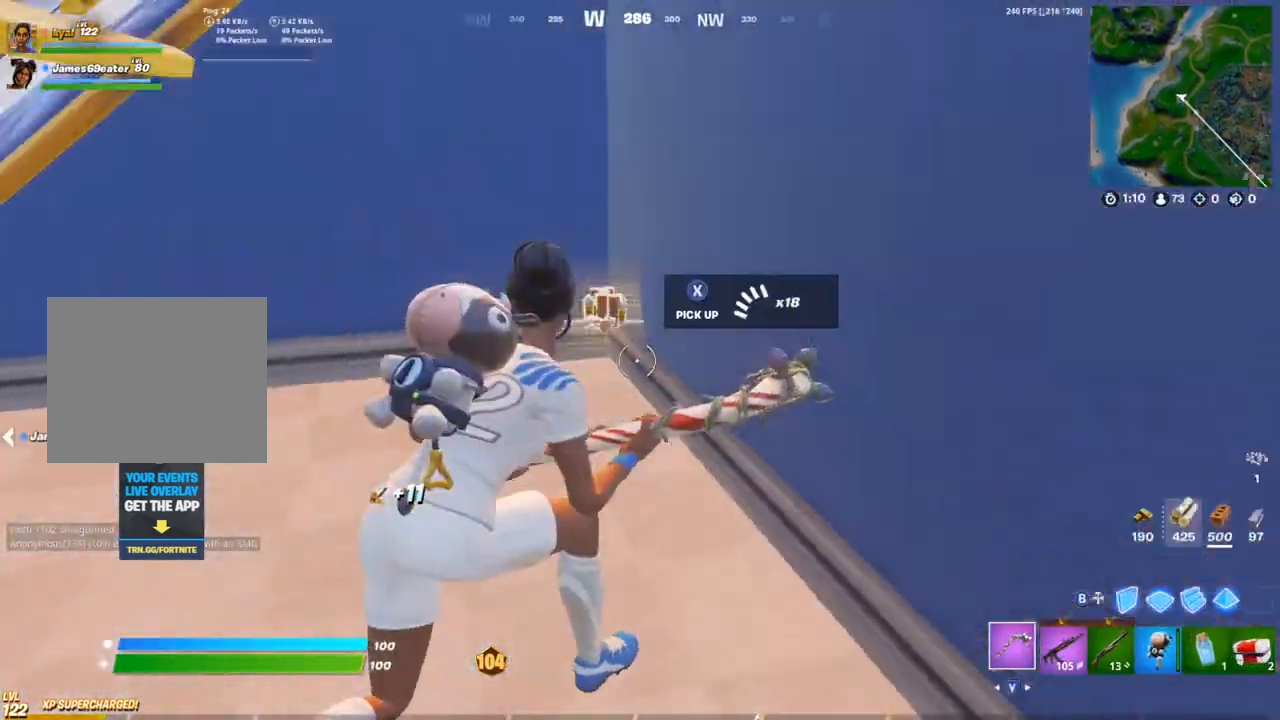
{"dt_ms": 1000, "buttons": [], "left_stick": "center", "right_stick": "left"}
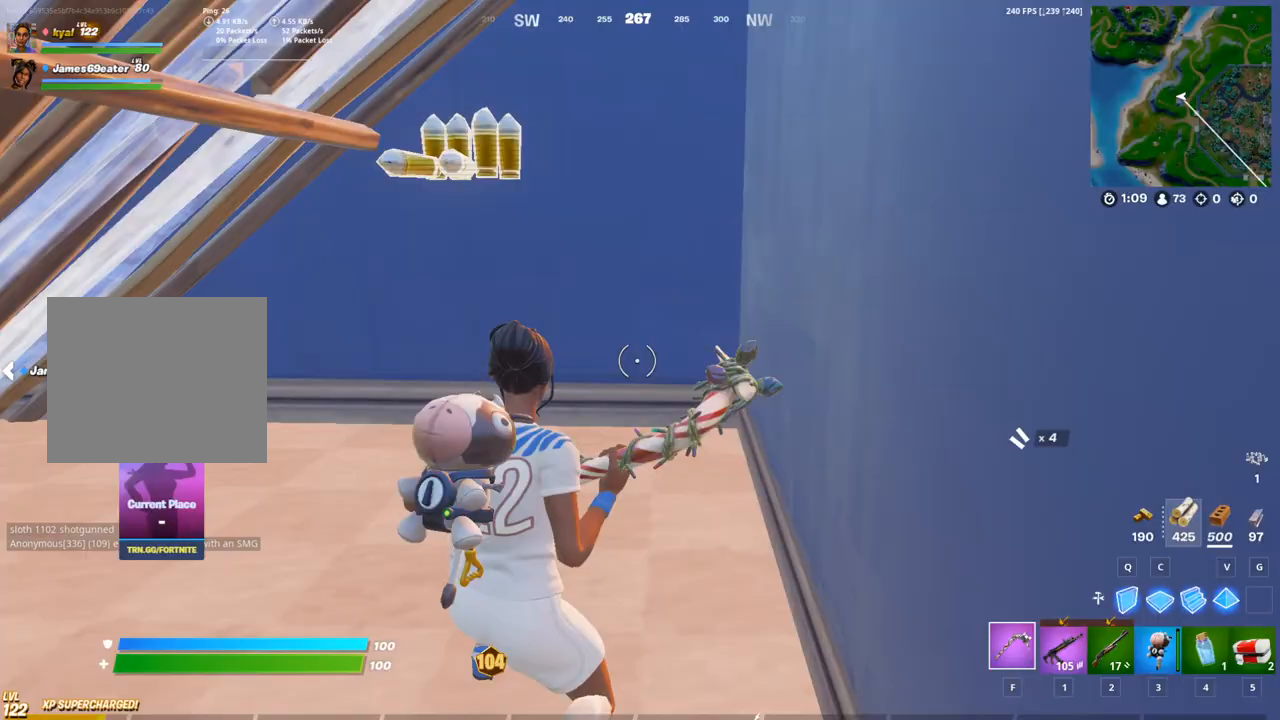
{"dt_ms": 500, "buttons": [], "left_stick": "center", "right_stick": "center", "events": [[350, "right_stick", "center"]]}
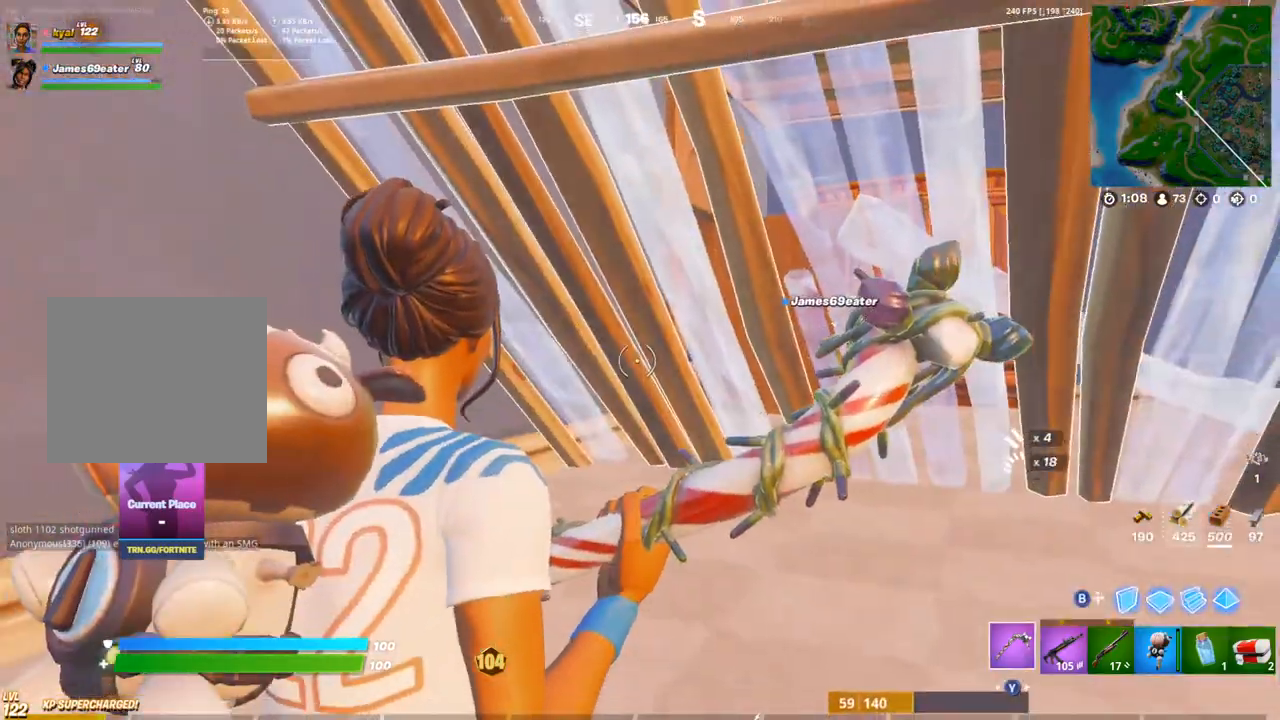
{"dt_ms": 500, "buttons": [], "left_stick": "up", "right_stick": "center", "events": [[50, "right_stick", "down-right"], [67, "left_stick", "up-right"], [167, "right_stick", "center"], [217, "left_stick", "up"], [267, "L3", "down"], [400, "R3", "down"], [467, "L3", "up"], [483, "R3", "up"]]}
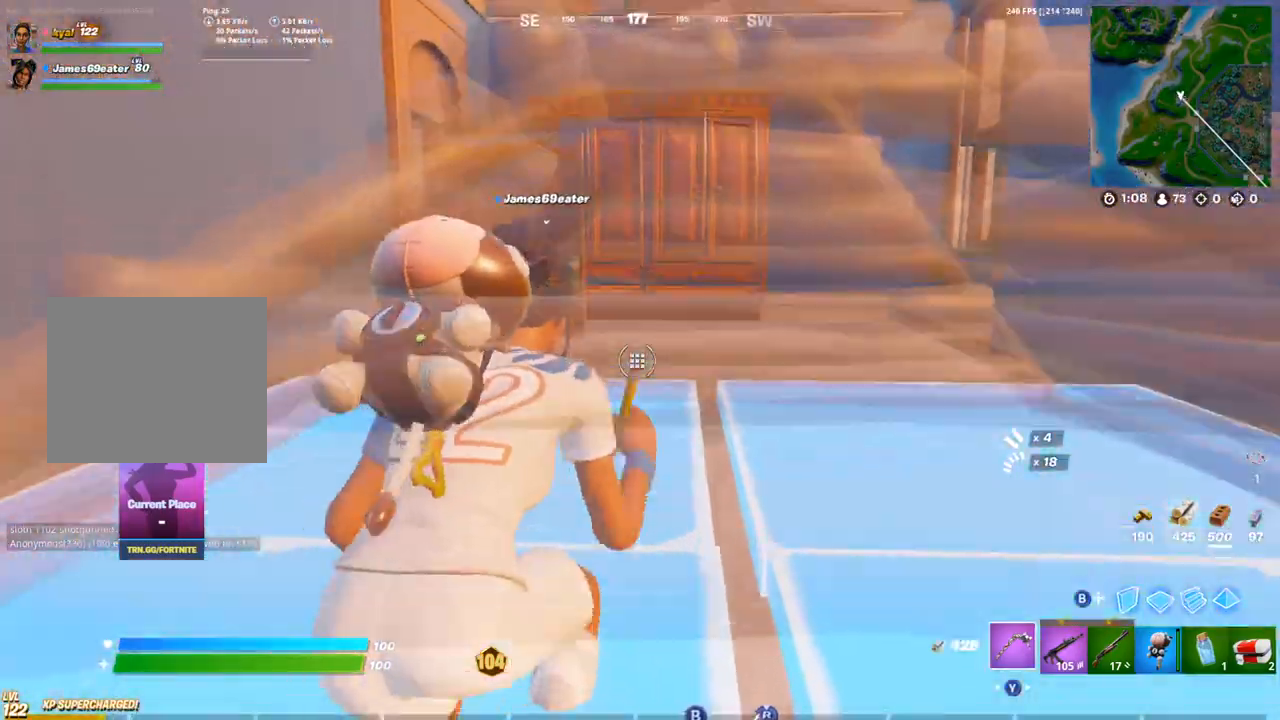
{"dt_ms": 500, "buttons": ["TRIANGLE", "R1"], "left_stick": "up", "right_stick": "center", "events": [[17, "right_stick", "down"], [50, "R2", "down"], [83, "right_stick", "right"], [133, "right_stick", "up"], [217, "R2", "up"], [233, "right_stick", "left"], [250, "CIRCLE", "down"], [333, "L1", "down"], [350, "CIRCLE", "up"], [417, "R1", "down"], [450, "L1", "up"], [467, "TRIANGLE", "down"], [467, "right_stick", "center"]]}
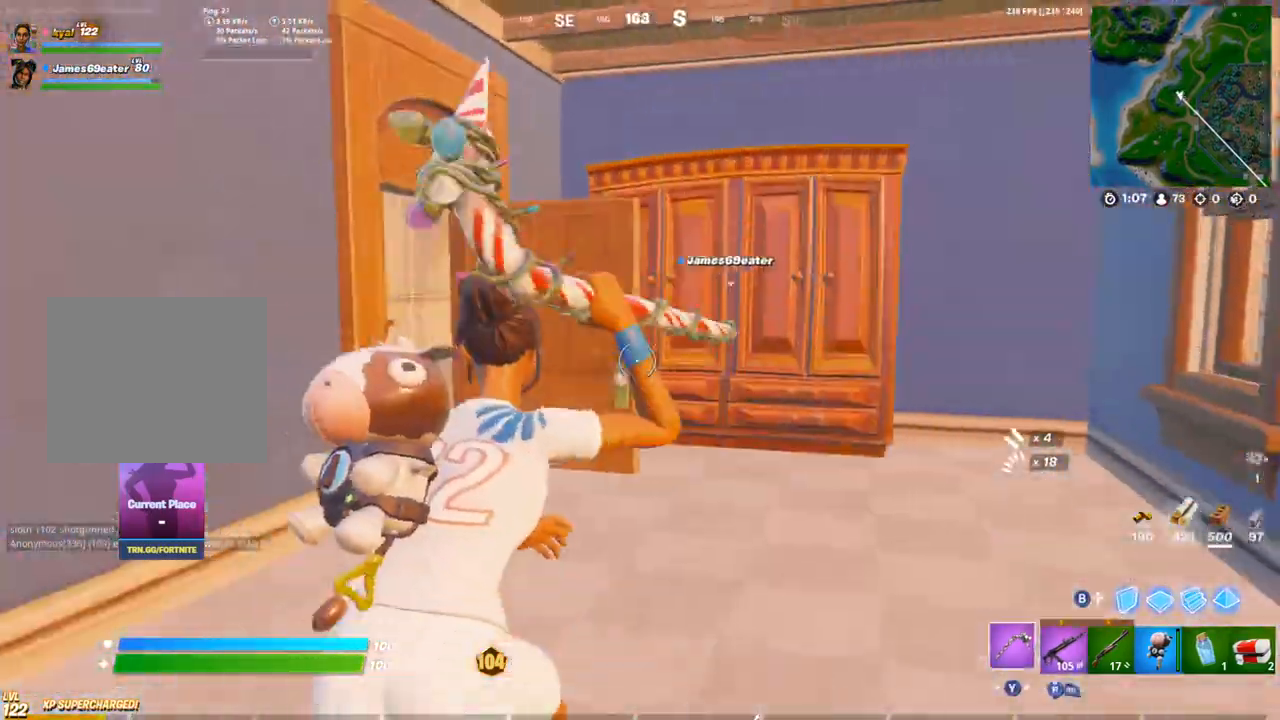
{"dt_ms": 500, "buttons": ["R2"], "left_stick": "up", "right_stick": "center", "events": [[67, "R1", "up"], [83, "TRIANGLE", "up"], [467, "R2", "down"]]}
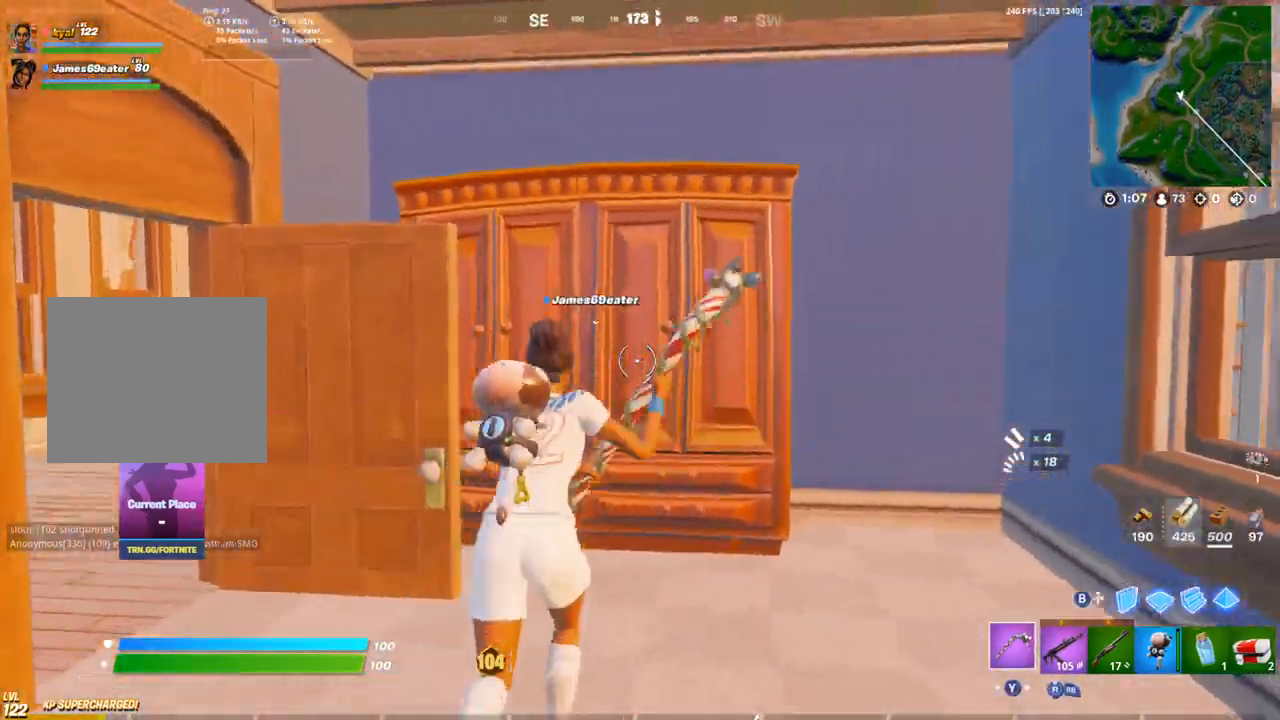
{"dt_ms": 500, "buttons": [], "left_stick": "up-left", "right_stick": "center", "events": [[67, "R2", "up"], [117, "left_stick", "up-left"], [183, "R1", "down"], [183, "right_stick", "left"], [250, "R1", "up"], [350, "R1", "down"], [383, "TRIANGLE", "down"], [450, "right_stick", "center"], [483, "R1", "up"], [483, "TRIANGLE", "up"]]}
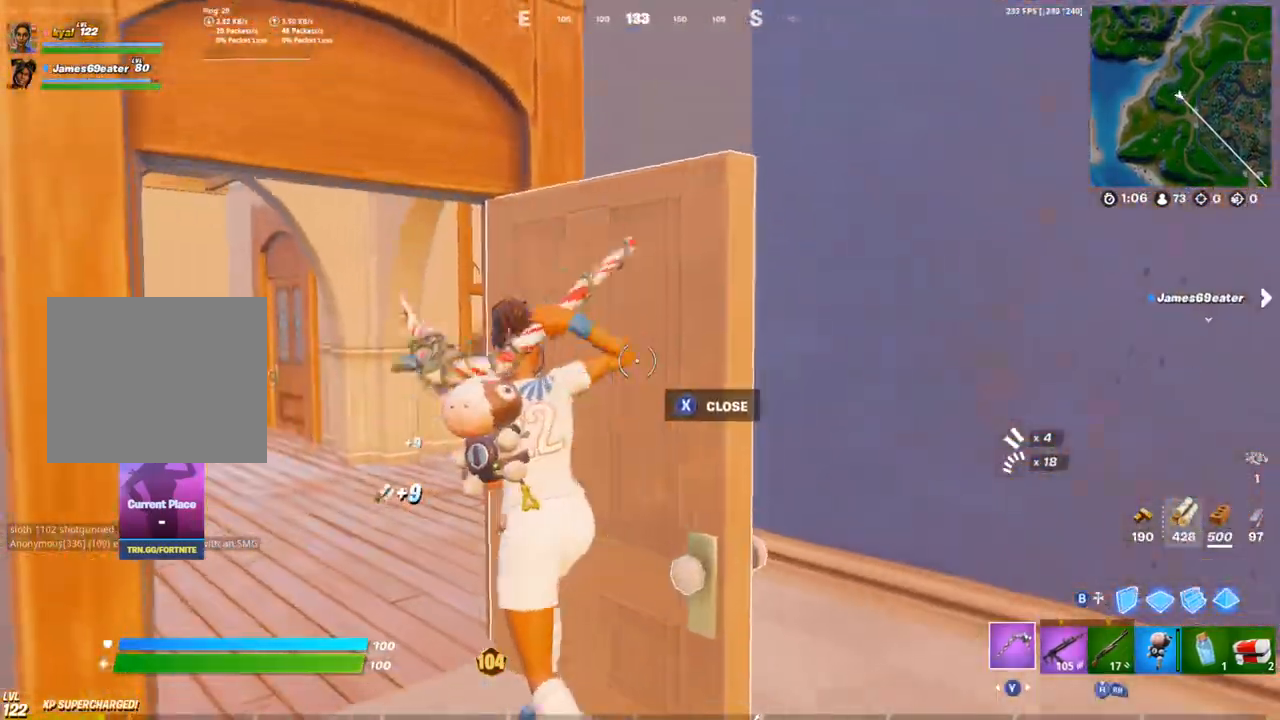
{"dt_ms": 500, "buttons": [], "left_stick": "up", "right_stick": "center", "events": [[100, "SQUARE", "down"], [200, "SQUARE", "up"], [233, "R1", "down"], [283, "TRIANGLE", "down"], [283, "right_stick", "right"], [300, "left_stick", "up"], [383, "R1", "up"], [383, "TRIANGLE", "up"], [450, "right_stick", "center"]]}
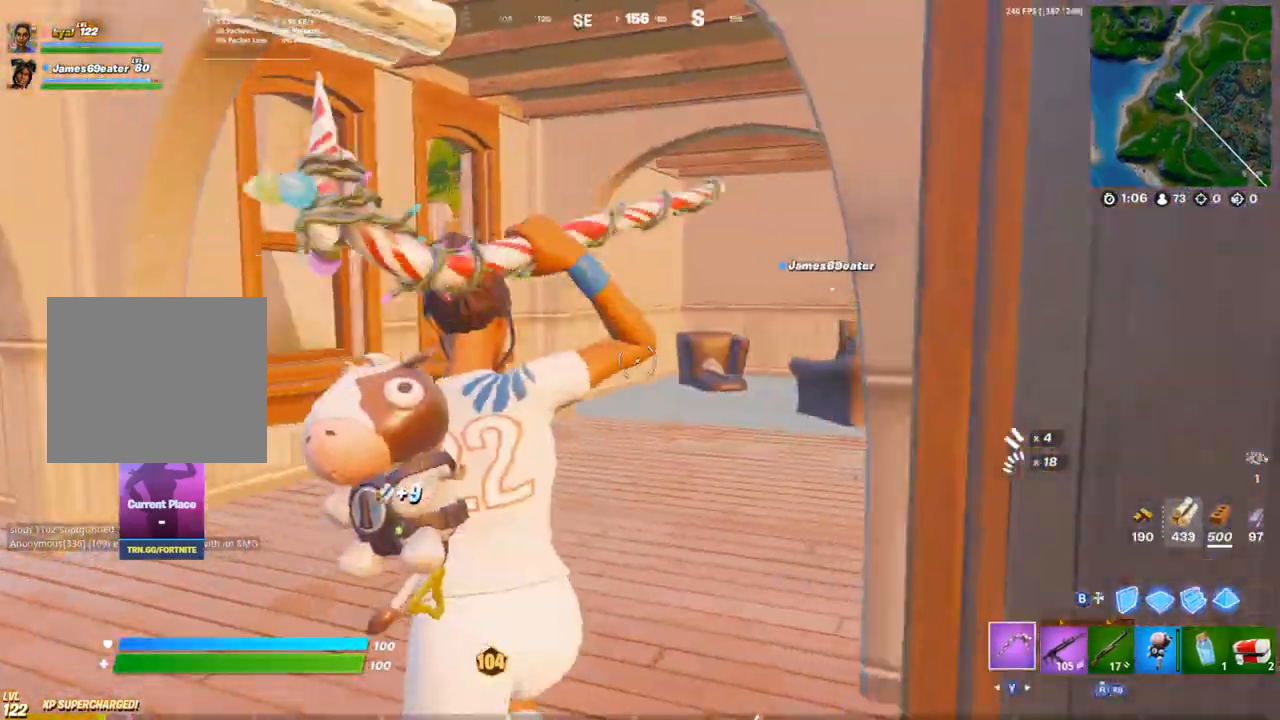
{"dt_ms": 500, "buttons": [], "left_stick": "up", "right_stick": "center", "events": [[417, "CIRCLE", "down"], [500, "CIRCLE", "up"]]}
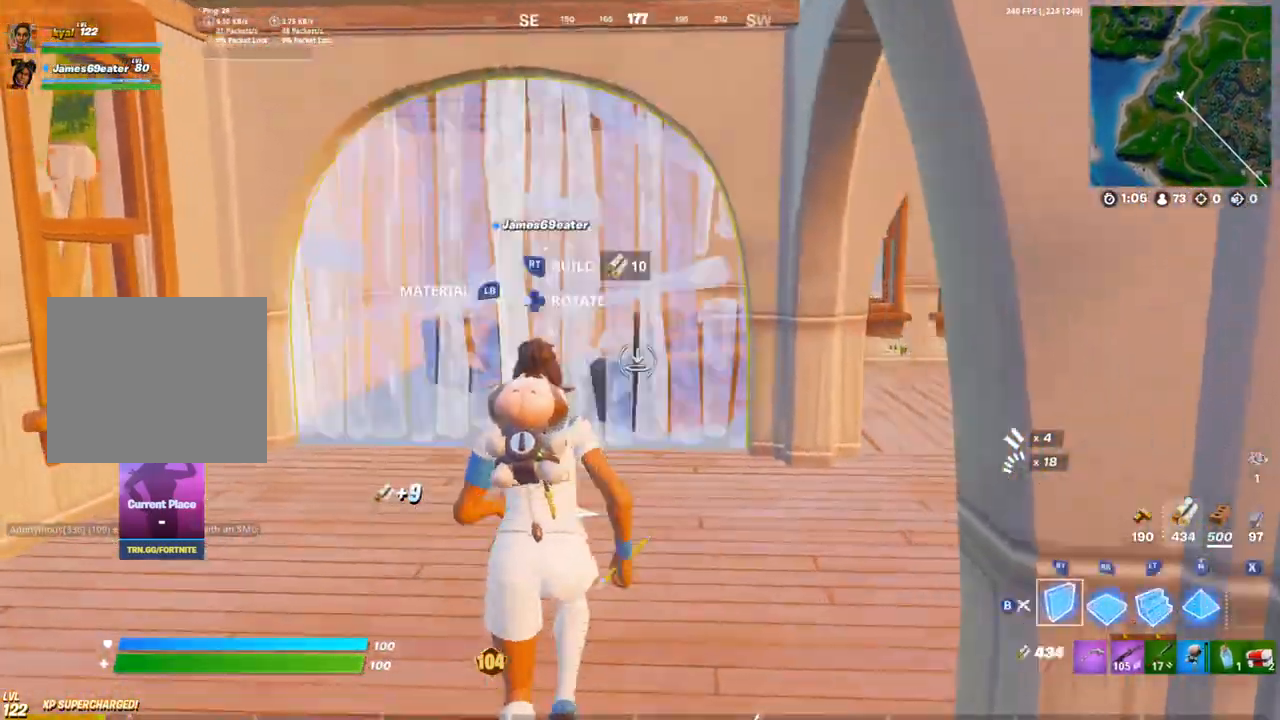
{"dt_ms": 500, "buttons": [], "left_stick": "up", "right_stick": "center", "events": [[17, "R3", "down"], [83, "CIRCLE", "down"], [167, "R3", "up"], [183, "CIRCLE", "up"], [250, "L3", "down"], [283, "R2", "down"], [283, "right_stick", "up-left"], [350, "right_stick", "center"], [367, "L3", "up"], [400, "CIRCLE", "down"], [400, "R2", "up"], [400, "right_stick", "down-right"], [467, "CIRCLE", "up"], [483, "right_stick", "center"]]}
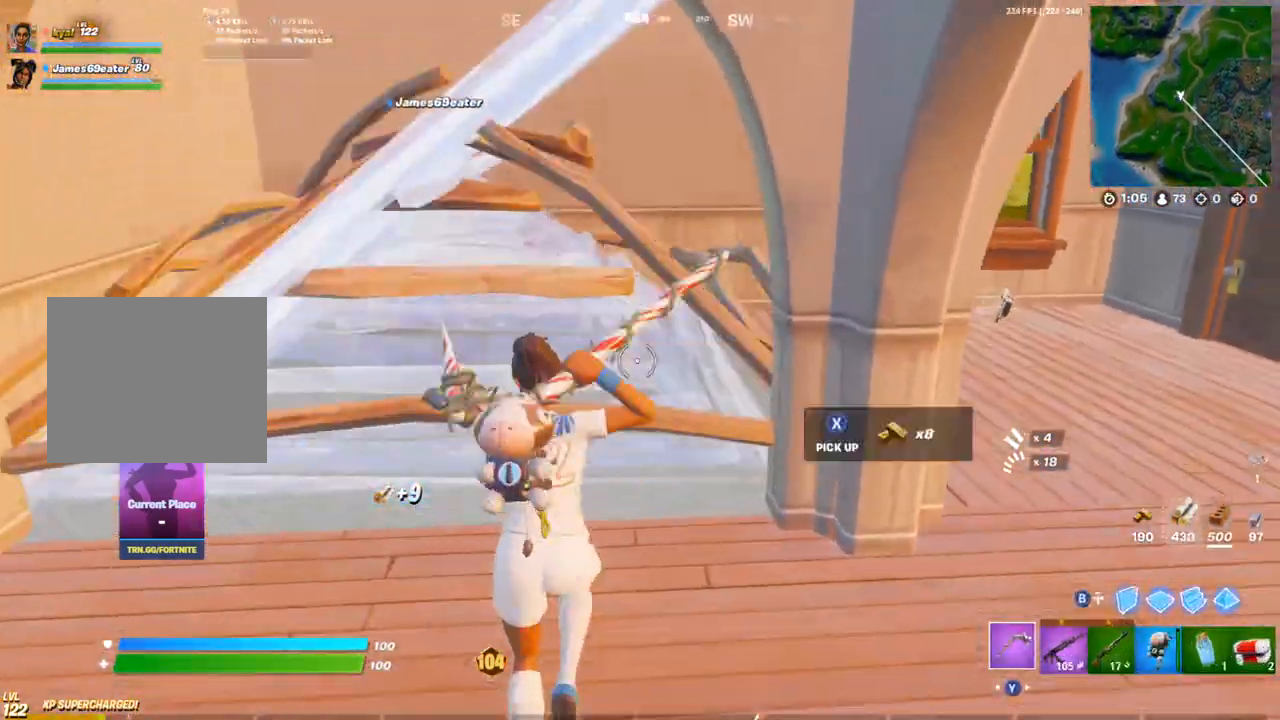
{"dt_ms": 500, "buttons": [], "left_stick": "up-left", "right_stick": "left", "events": [[50, "SQUARE", "down"], [117, "left_stick", "up-right"], [150, "SQUARE", "up"], [183, "SQUARE", "down"], [267, "SQUARE", "up"], [267, "right_stick", "left"], [317, "left_stick", "up"], [333, "SQUARE", "down"], [350, "L1", "down"], [433, "SQUARE", "up"], [450, "L1", "up"], [500, "left_stick", "up-left"]]}
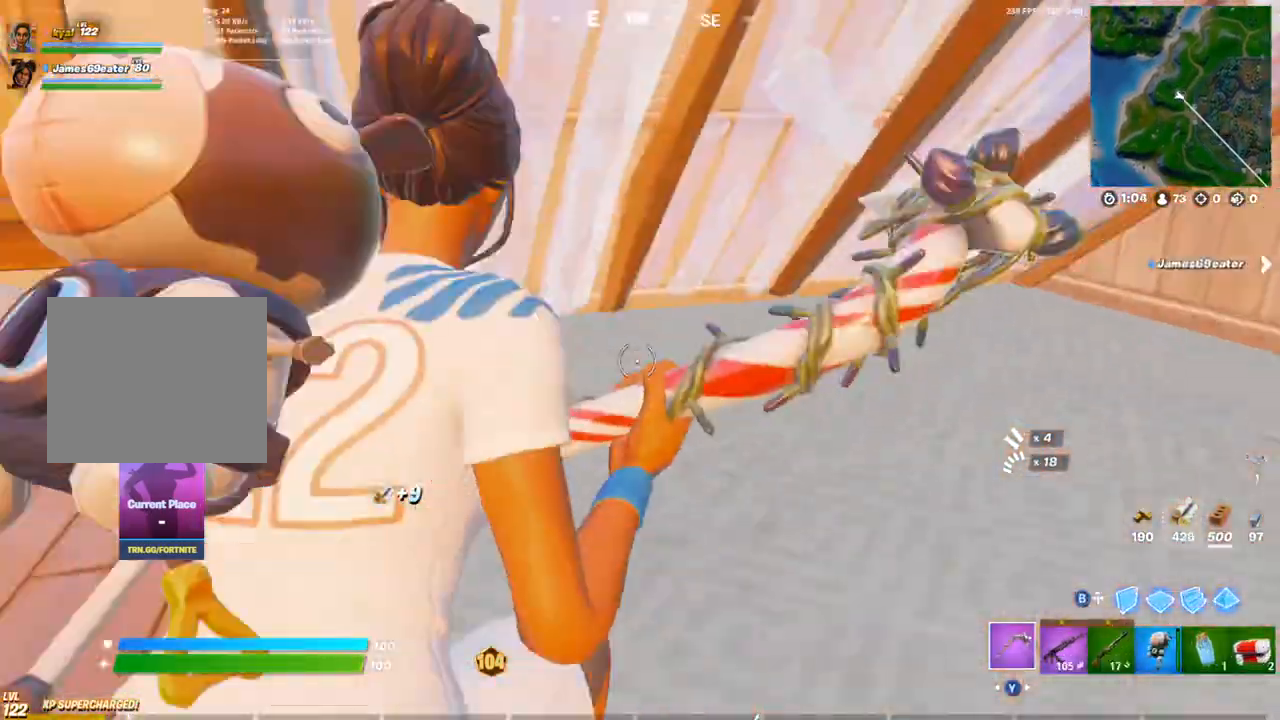
{"dt_ms": 500, "buttons": [], "left_stick": "center", "right_stick": "center", "events": [[17, "right_stick", "center"], [67, "L3", "down"], [117, "R3", "down"], [167, "right_stick", "down"], [200, "R2", "down"], [217, "L3", "up"], [217, "R3", "up"], [217, "left_stick", "up"], [217, "right_stick", "right"], [283, "right_stick", "up"], [383, "R2", "up"], [383, "right_stick", "center"], [500, "left_stick", "center"]]}
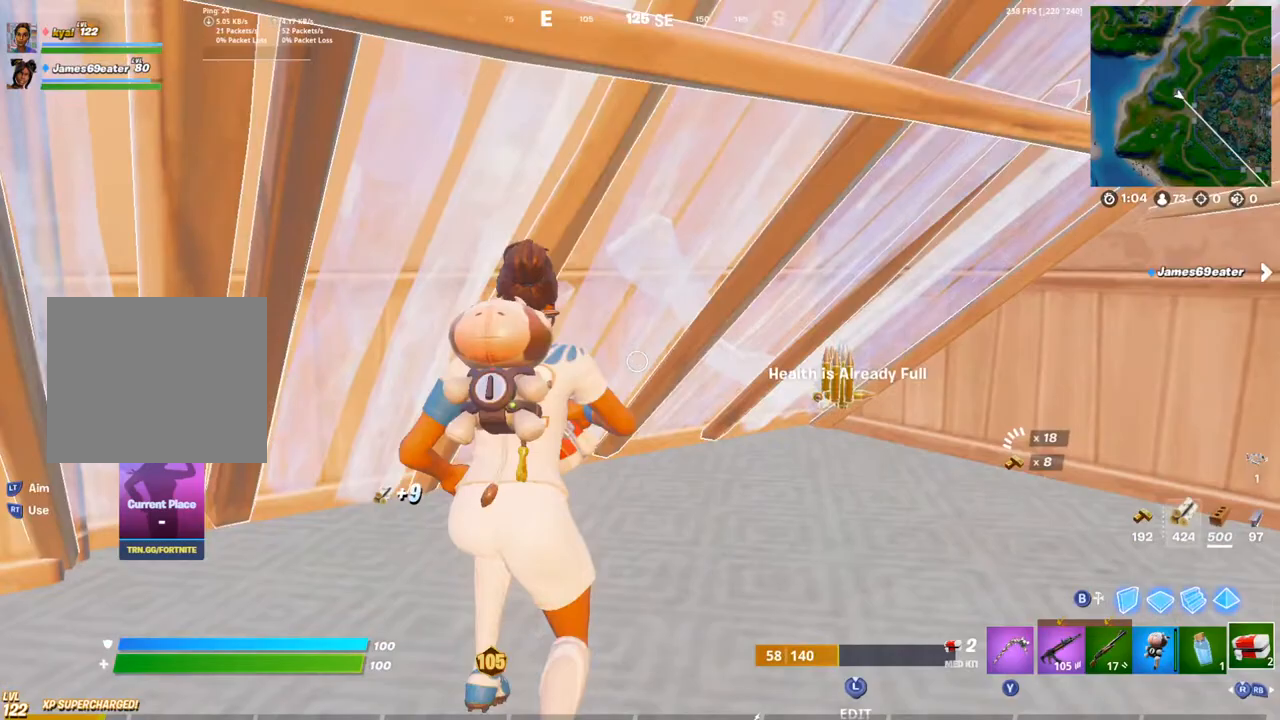
{"dt_ms": 500, "buttons": ["CIRCLE"], "left_stick": "up", "right_stick": "center", "events": [[50, "left_stick", "down-right"], [150, "L3", "down"], [167, "R3", "down"], [183, "right_stick", "down"], [250, "L3", "up"], [250, "R2", "down"], [267, "left_stick", "up-right"], [283, "R3", "up"], [317, "right_stick", "up"], [433, "CIRCLE", "down"], [450, "R2", "up"], [450, "right_stick", "center"], [467, "left_stick", "up"]]}
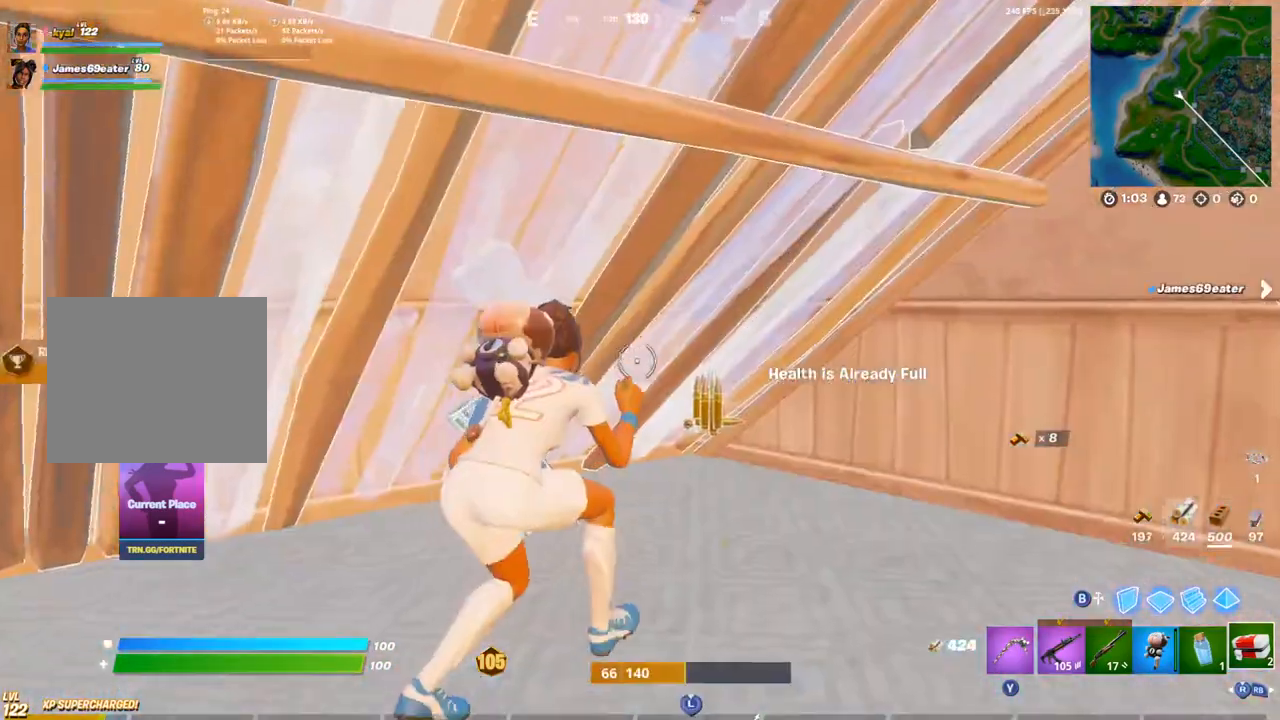
{"dt_ms": 500, "buttons": [], "left_stick": "up", "right_stick": "center", "events": [[33, "CIRCLE", "up"], [83, "R1", "down"], [150, "R1", "up"], [233, "R1", "down"], [283, "TRIANGLE", "down"], [350, "R1", "up"], [350, "TRIANGLE", "up"], [433, "SQUARE", "down"], [500, "SQUARE", "up"]]}
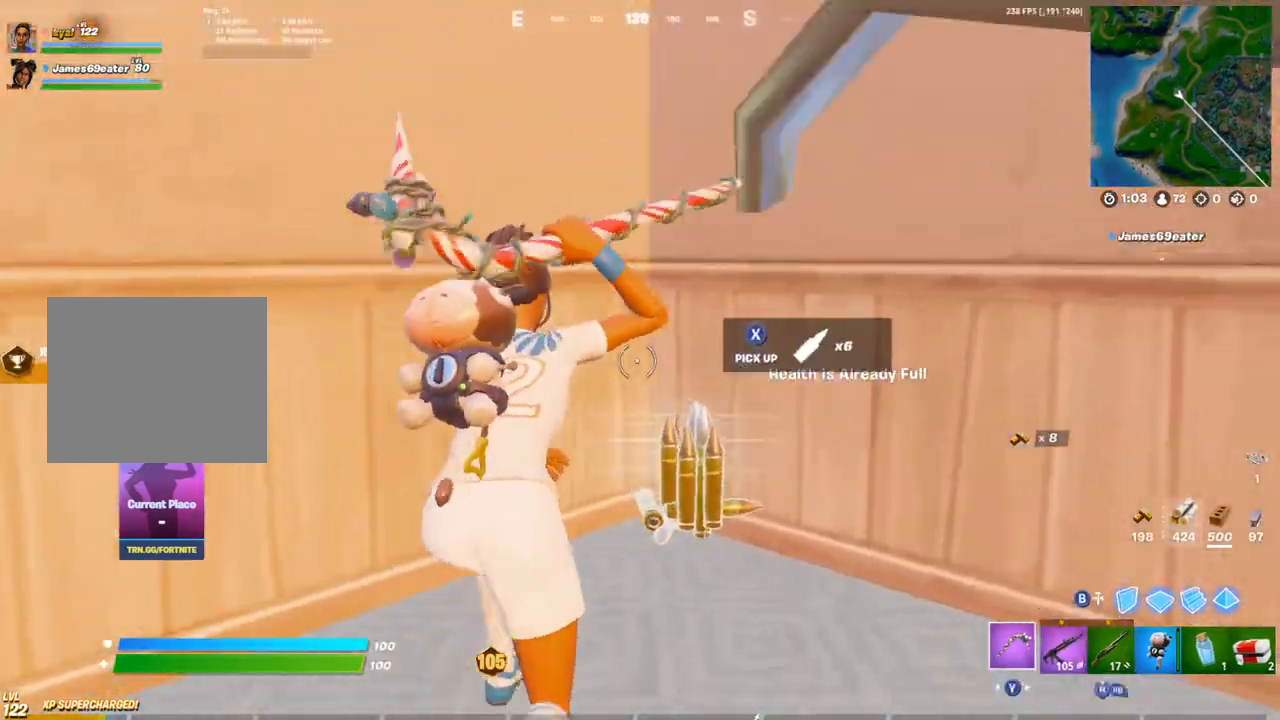
{"dt_ms": 500, "buttons": [], "left_stick": "right", "right_stick": "center", "events": [[17, "right_stick", "right"], [67, "SQUARE", "down"], [100, "left_stick", "right"], [150, "SQUARE", "up"], [217, "SQUARE", "down"], [217, "left_stick", "down-left"], [283, "SQUARE", "up"], [283, "right_stick", "center"], [483, "left_stick", "right"]]}
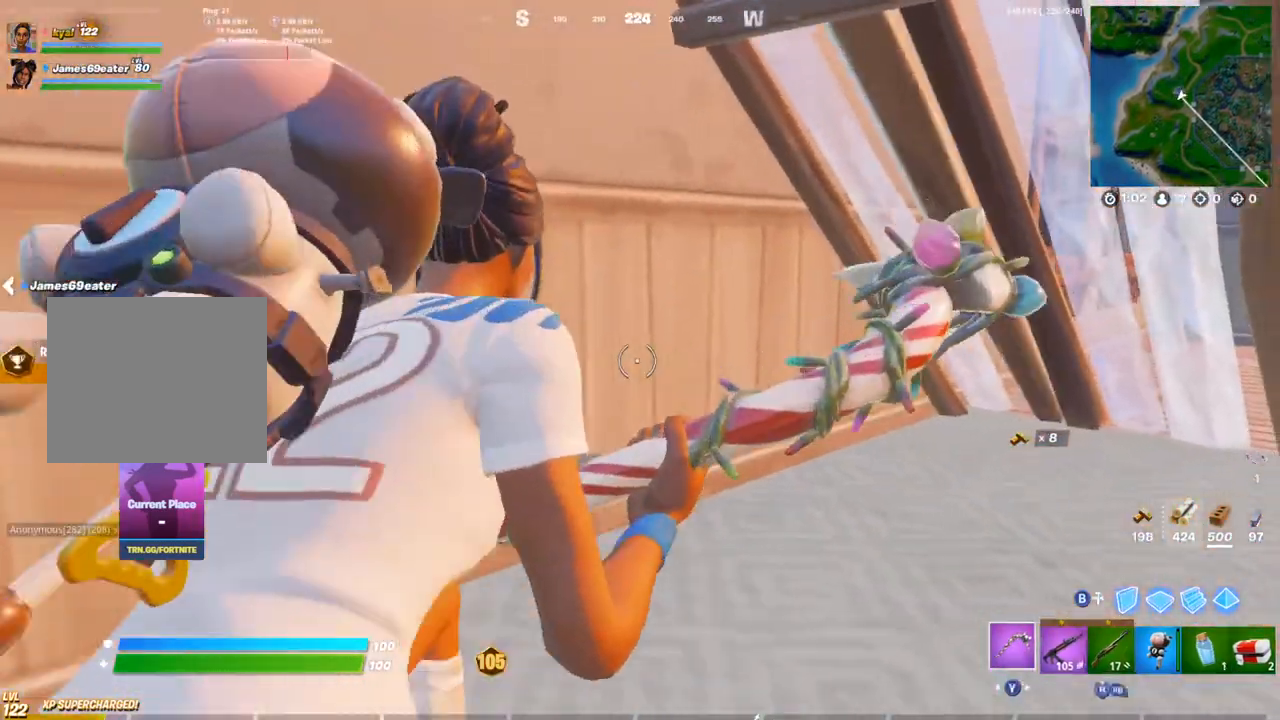
{"dt_ms": 500, "buttons": [], "left_stick": "up", "right_stick": "center", "events": [[133, "left_stick", "up-right"], [233, "left_stick", "up"]]}
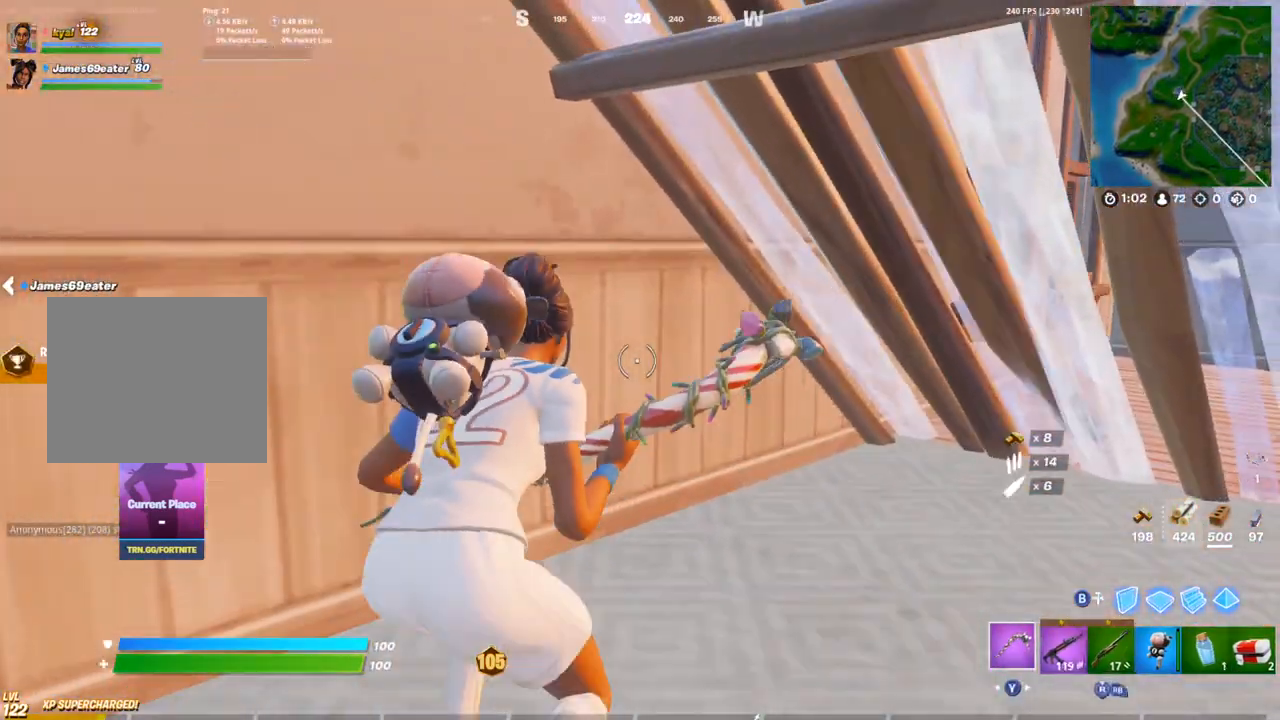
{"dt_ms": 500, "buttons": [], "left_stick": "right", "right_stick": "center", "events": [[133, "left_stick", "center"], [217, "left_stick", "right"]]}
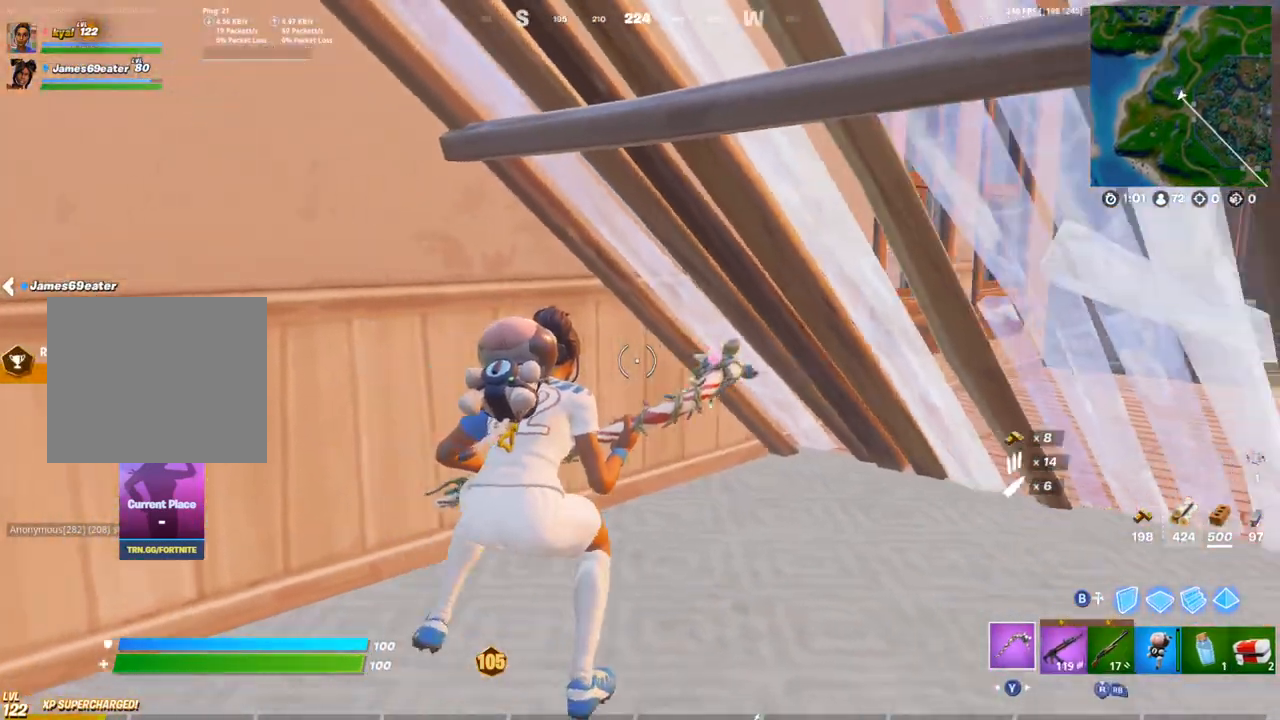
{"dt_ms": 500, "buttons": [], "left_stick": "center", "right_stick": "center", "events": [[217, "left_stick", "center"]]}
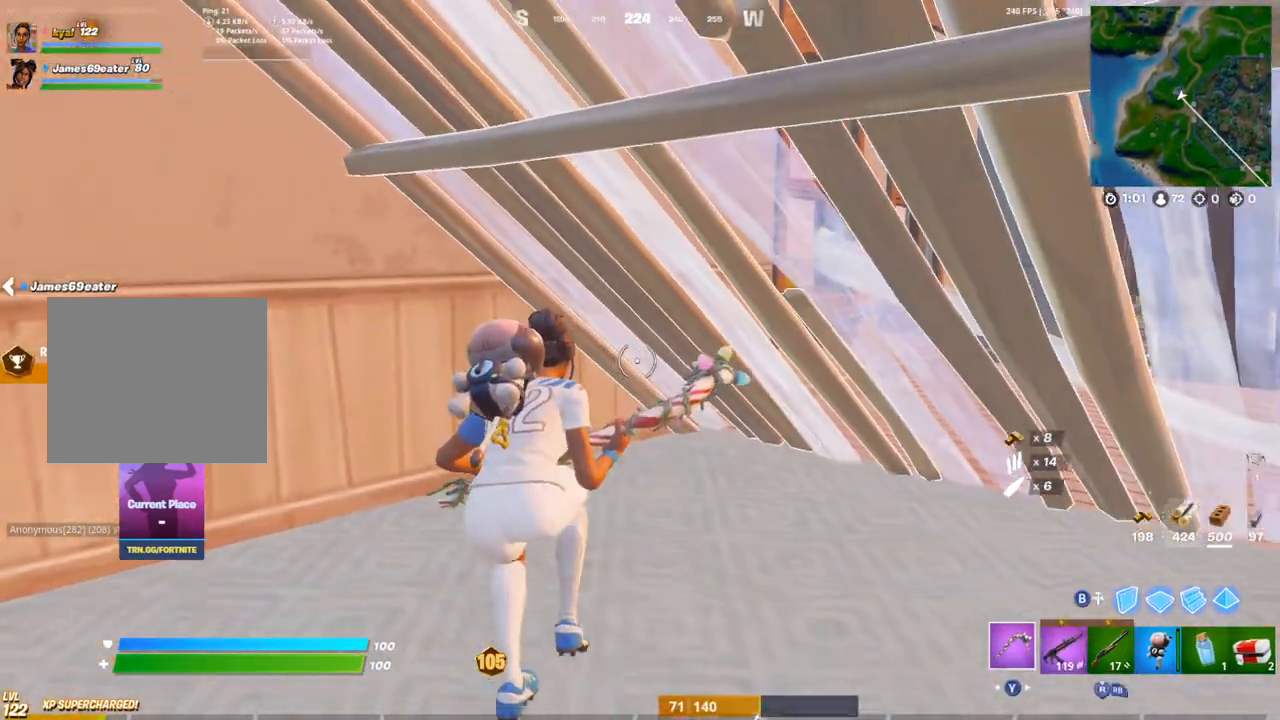
{"dt_ms": 500, "buttons": ["CIRCLE"], "left_stick": "up", "right_stick": "center", "events": [[33, "left_stick", "right"], [67, "L3", "down"], [100, "R3", "down"], [200, "L3", "up"], [200, "right_stick", "down"], [217, "R2", "down"], [217, "R3", "up"], [217, "left_stick", "up-right"], [267, "right_stick", "right"], [350, "right_stick", "up"], [400, "R2", "up"], [417, "left_stick", "up"], [417, "right_stick", "center"], [450, "CIRCLE", "down"]]}
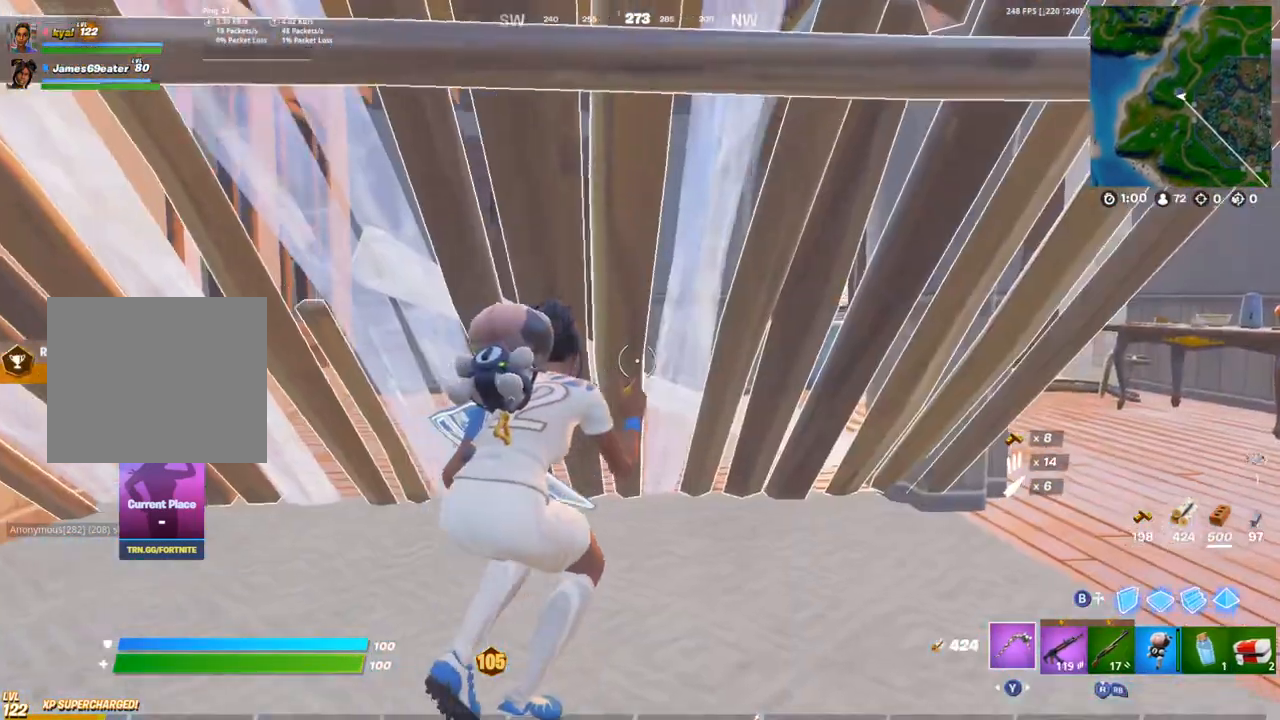
{"dt_ms": 500, "buttons": [], "left_stick": "up", "right_stick": "center", "events": [[67, "CIRCLE", "up"], [117, "right_stick", "down"], [150, "L1", "down"], [167, "R1", "down"], [183, "right_stick", "left"], [233, "right_stick", "center"], [267, "L1", "up"], [267, "TRIANGLE", "down"], [317, "R1", "up"], [317, "TRIANGLE", "up"], [450, "SQUARE", "down"], [500, "SQUARE", "up"]]}
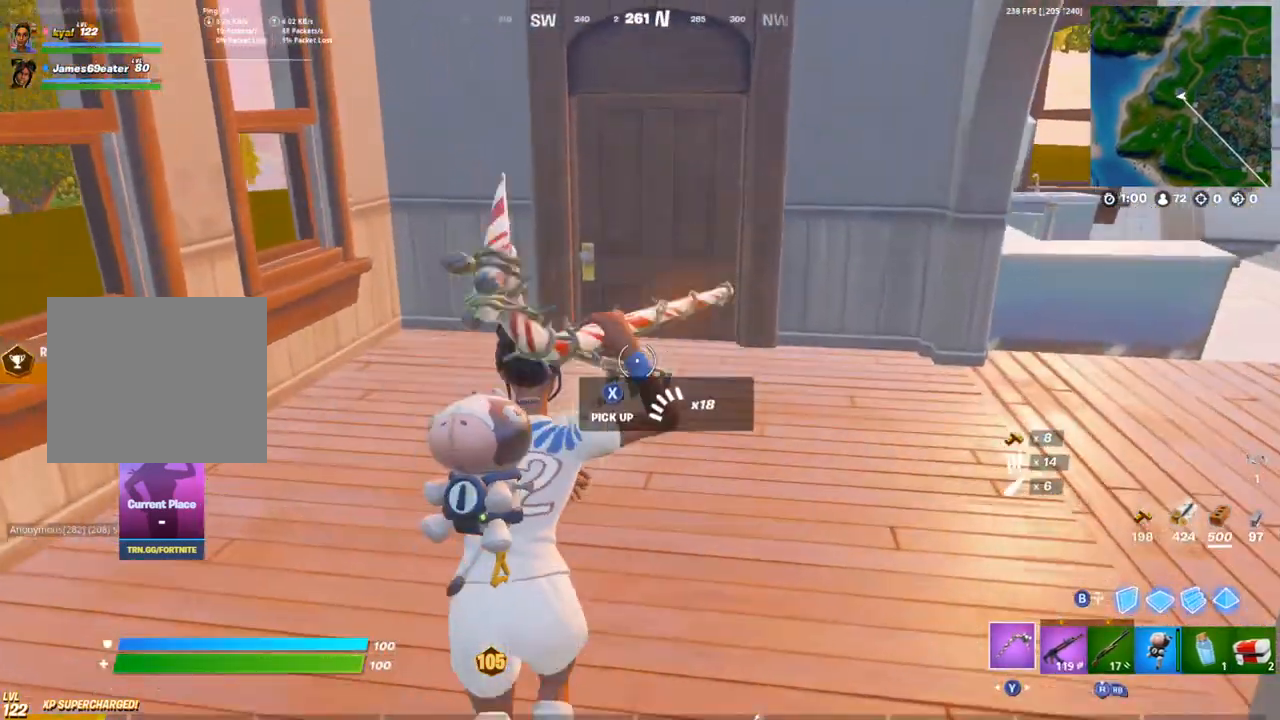
{"dt_ms": 500, "buttons": [], "left_stick": "up-right", "right_stick": "center", "events": [[50, "left_stick", "up-right"], [67, "SQUARE", "down"], [133, "SQUARE", "up"], [133, "right_stick", "right"], [250, "right_stick", "center"]]}
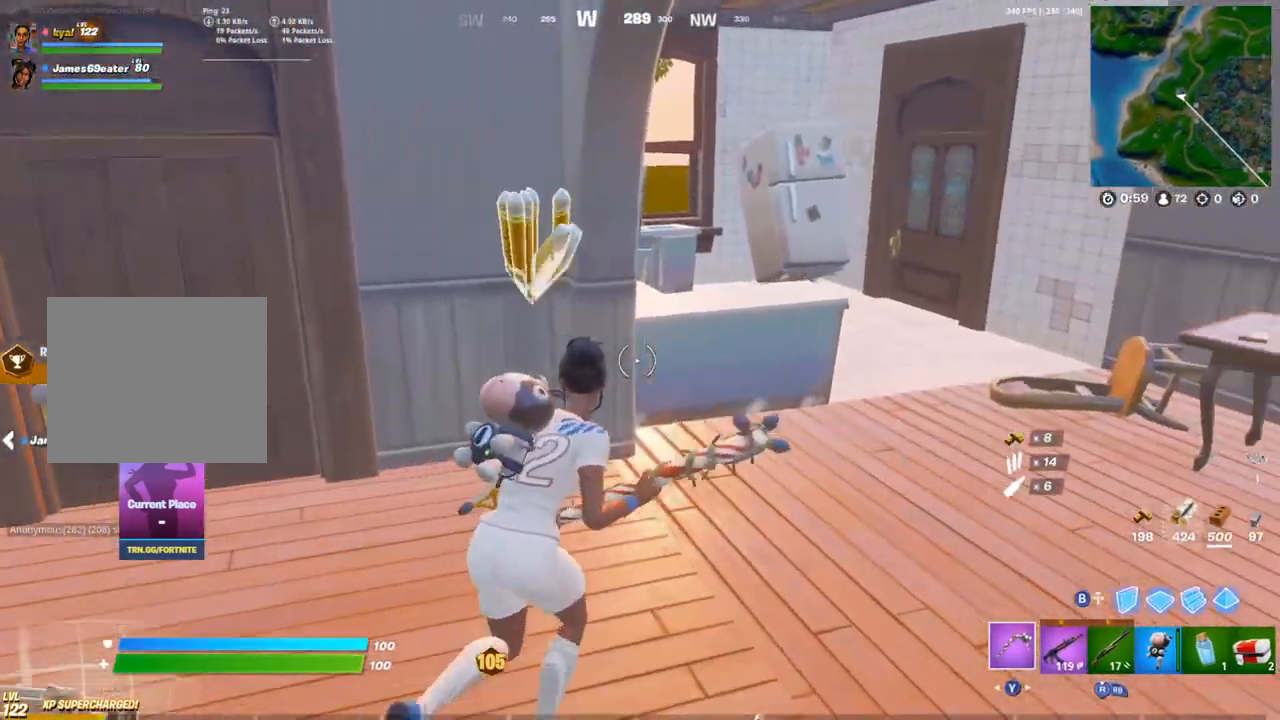
{"dt_ms": 500, "buttons": ["R2"], "left_stick": "up-right", "right_stick": "down-left", "events": [[33, "R2", "down"], [450, "right_stick", "down-left"]]}
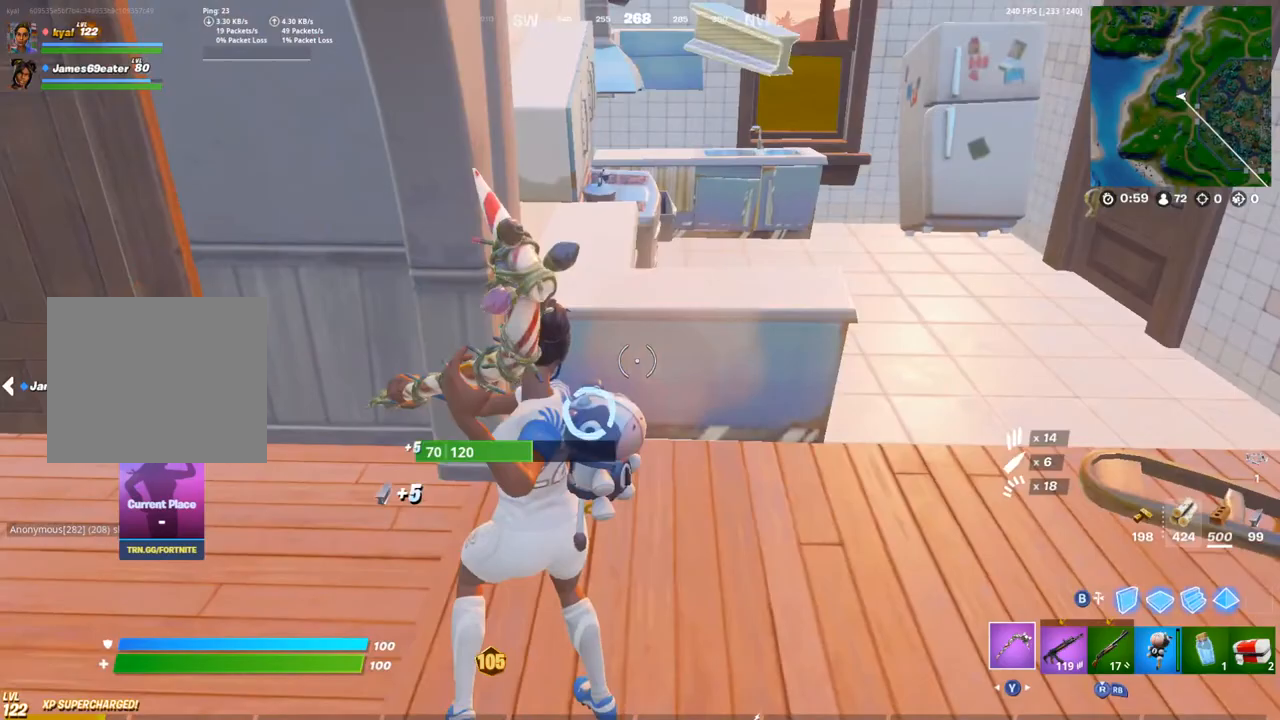
{"dt_ms": 500, "buttons": ["R2"], "left_stick": "right", "right_stick": "up-left", "events": [[67, "L1", "down"], [167, "L1", "up"], [300, "right_stick", "up-left"], [333, "L1", "down"], [417, "L1", "up"], [433, "left_stick", "right"]]}
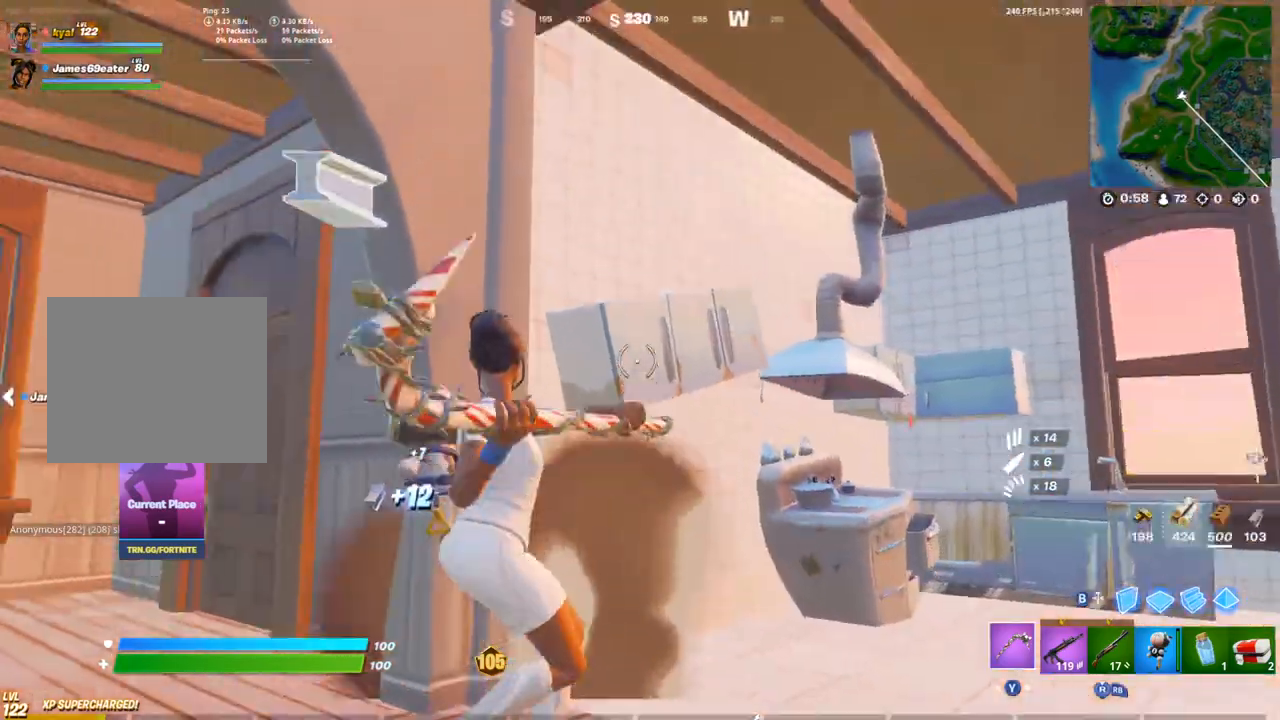
{"dt_ms": 500, "buttons": ["R2"], "left_stick": "down-right", "right_stick": "center", "events": [[133, "right_stick", "center"], [367, "right_stick", "left"], [467, "left_stick", "down-right"], [467, "right_stick", "center"]]}